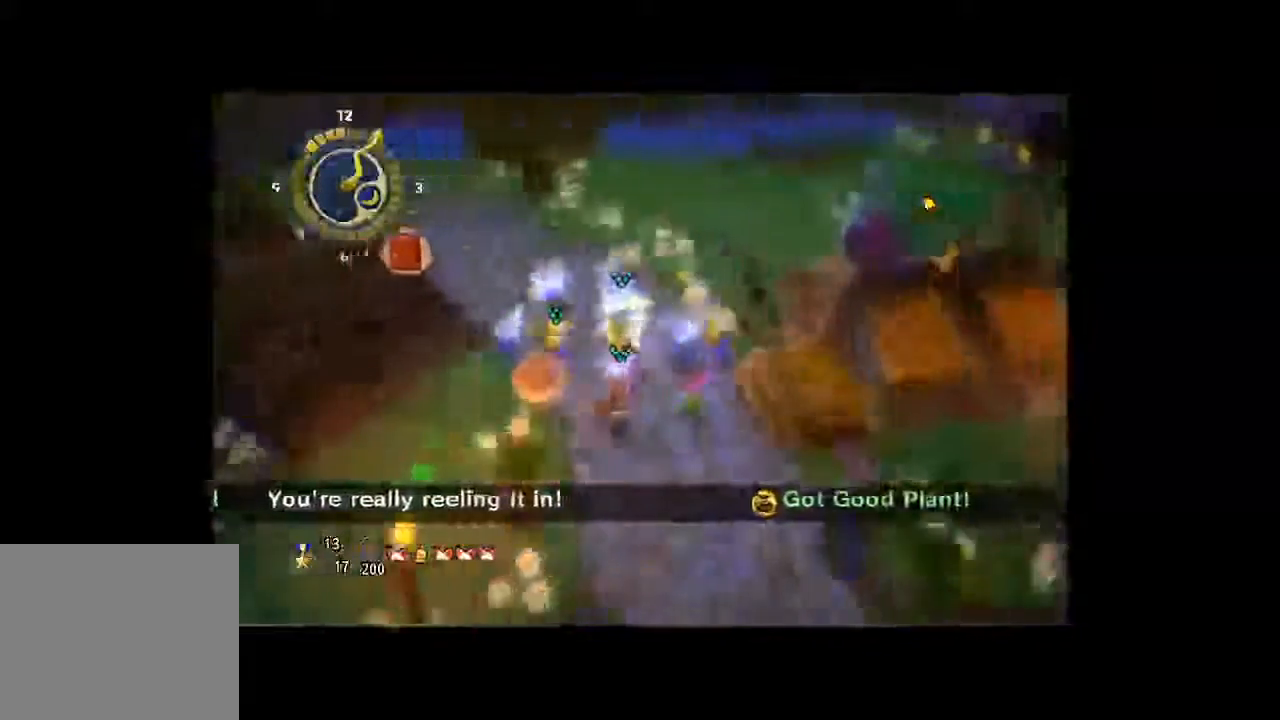
Gameplay with a controller (Xbox layout); each line is a JSON object with the inputs held at the frame after it (dt_ms = milliseconds from this image to that frame). "button_events" lists button changes between this image and that frame as [ms after this image, input, new state], when the widget could be followed in between (sticks are given only as held states). Not read: L3 R3.
{"dt_ms": 500, "buttons": [], "left_stick": "up-left", "right_stick": "left", "button_events": []}
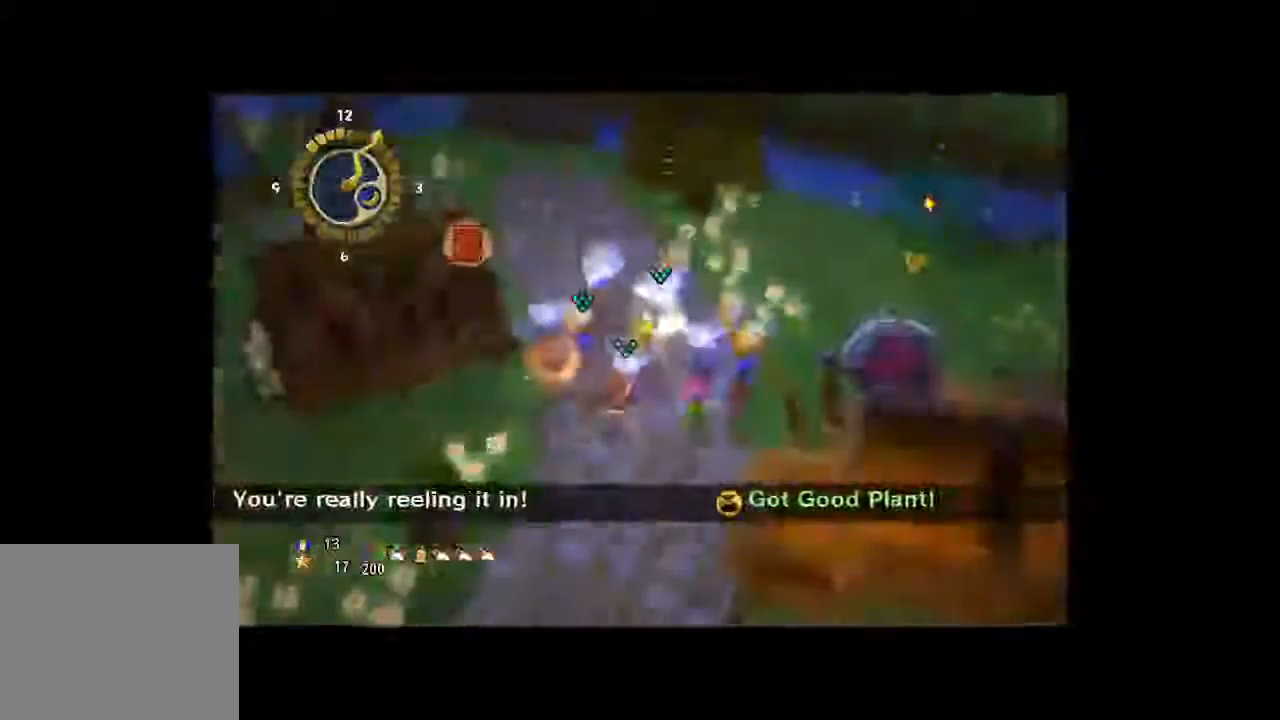
{"dt_ms": 500, "buttons": [], "left_stick": "center", "right_stick": "left", "button_events": []}
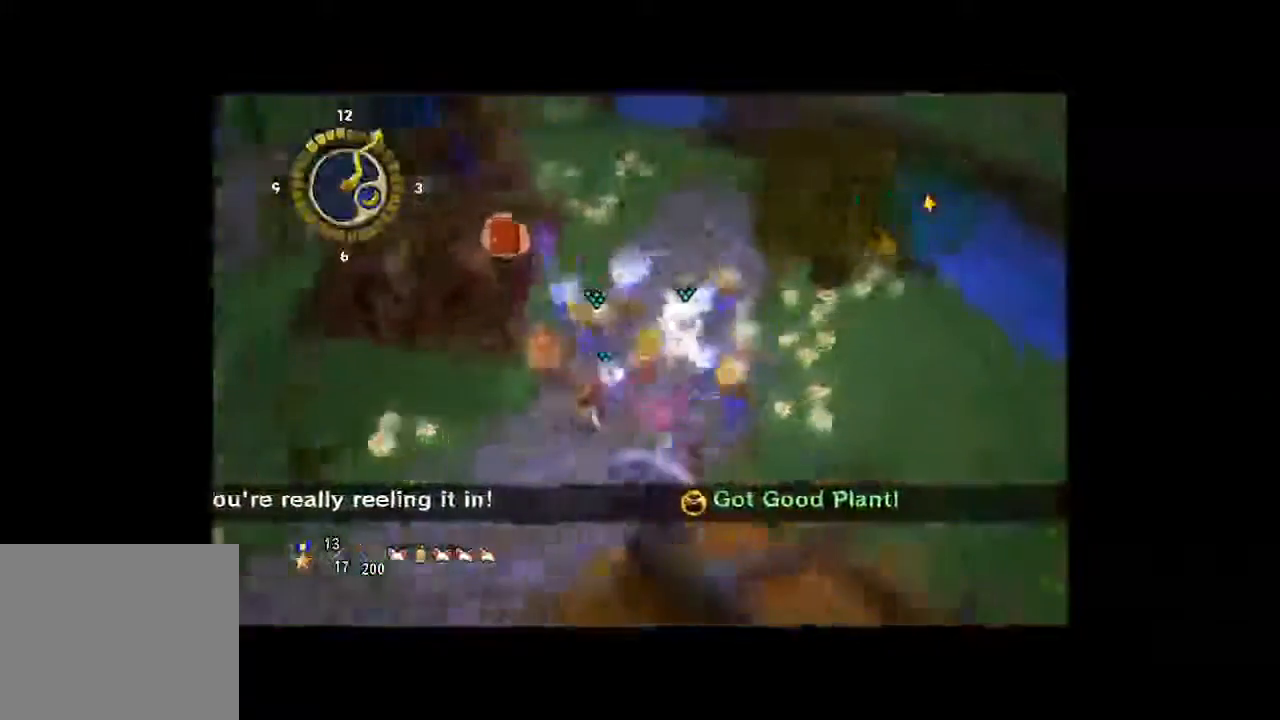
{"dt_ms": 1000, "buttons": [], "left_stick": "up-left", "right_stick": "center", "button_events": []}
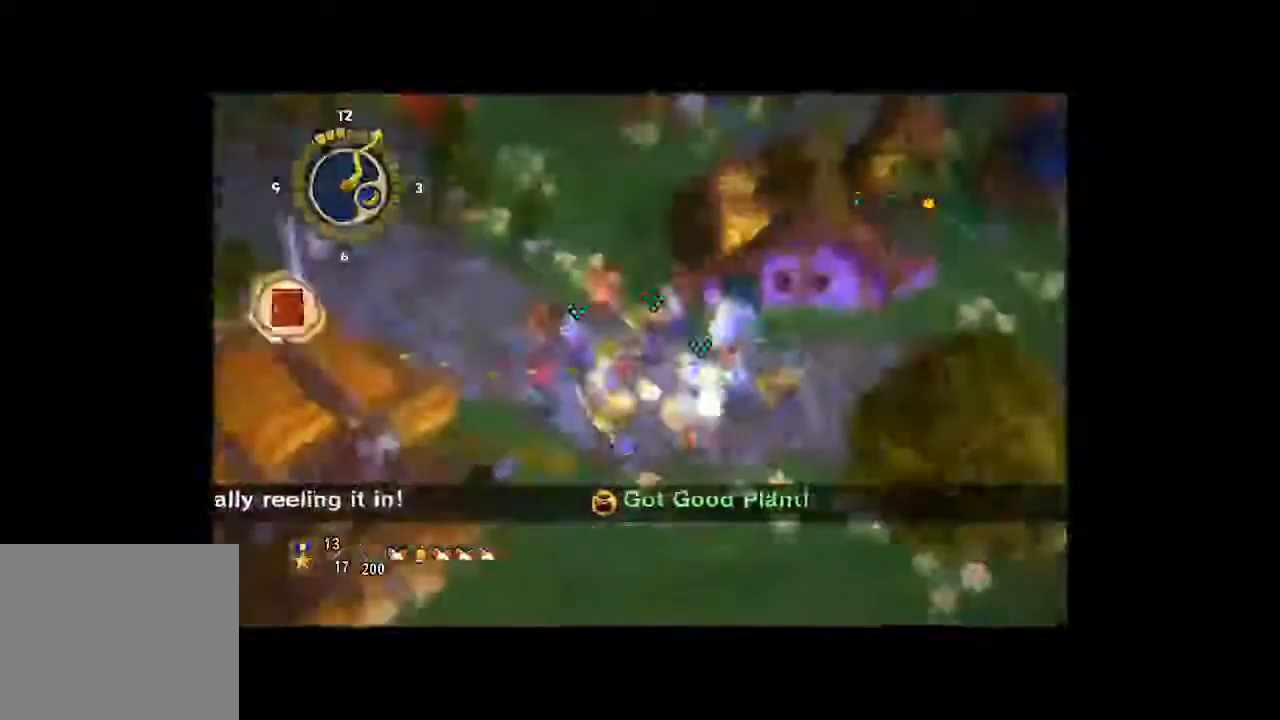
{"dt_ms": 500, "buttons": [], "left_stick": "up-left", "right_stick": "center", "button_events": []}
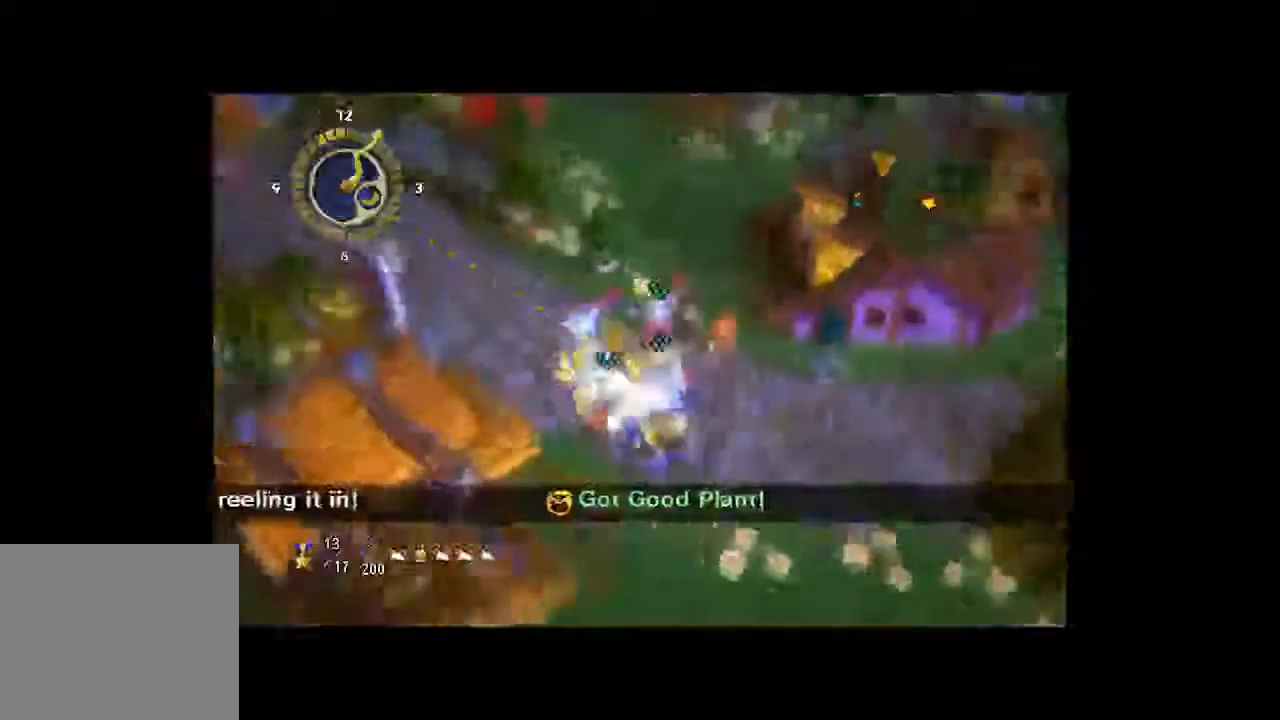
{"dt_ms": 500, "buttons": [], "left_stick": "up-left", "right_stick": "center", "button_events": []}
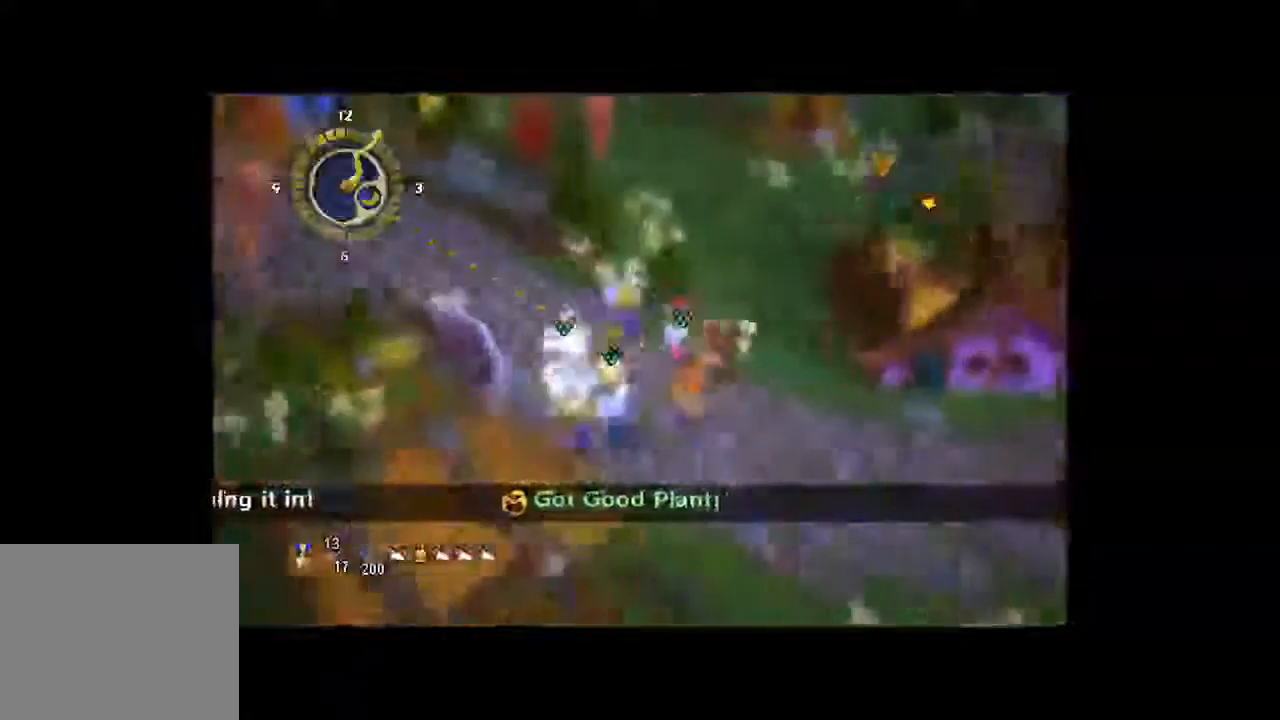
{"dt_ms": 500, "buttons": [], "left_stick": "up-left", "right_stick": "center", "button_events": []}
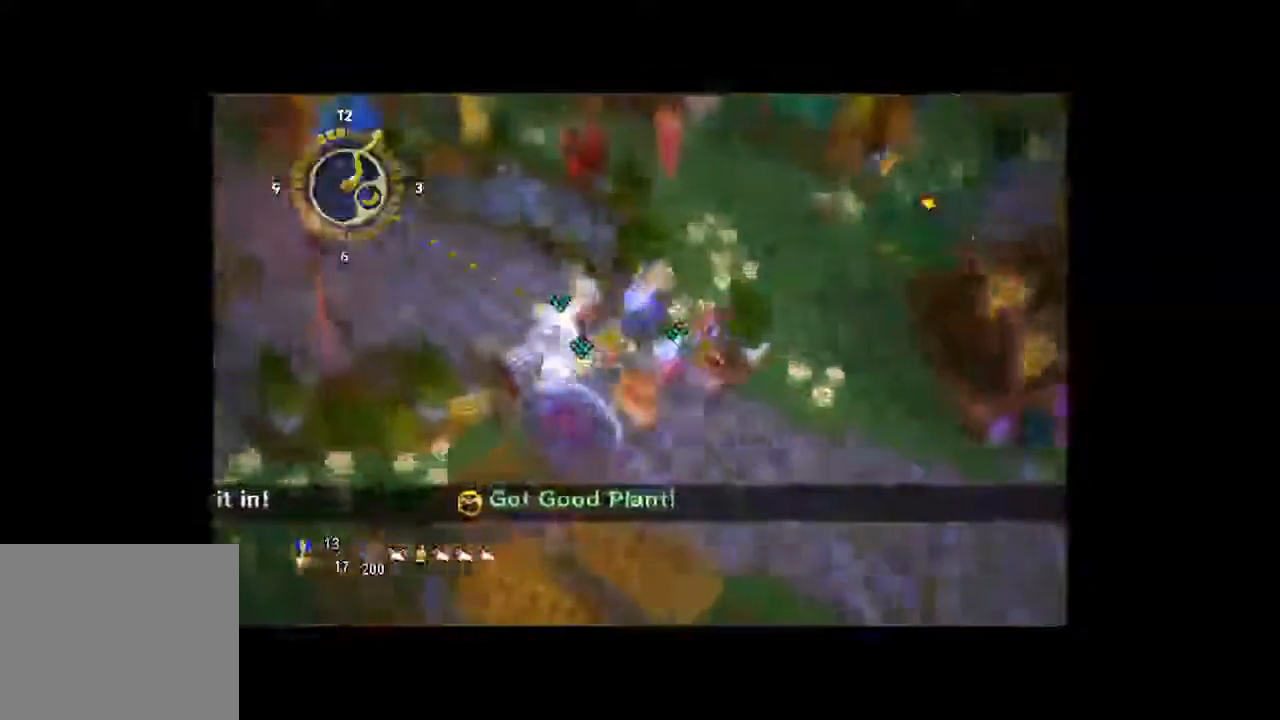
{"dt_ms": 500, "buttons": [], "left_stick": "up-left", "right_stick": "center", "button_events": []}
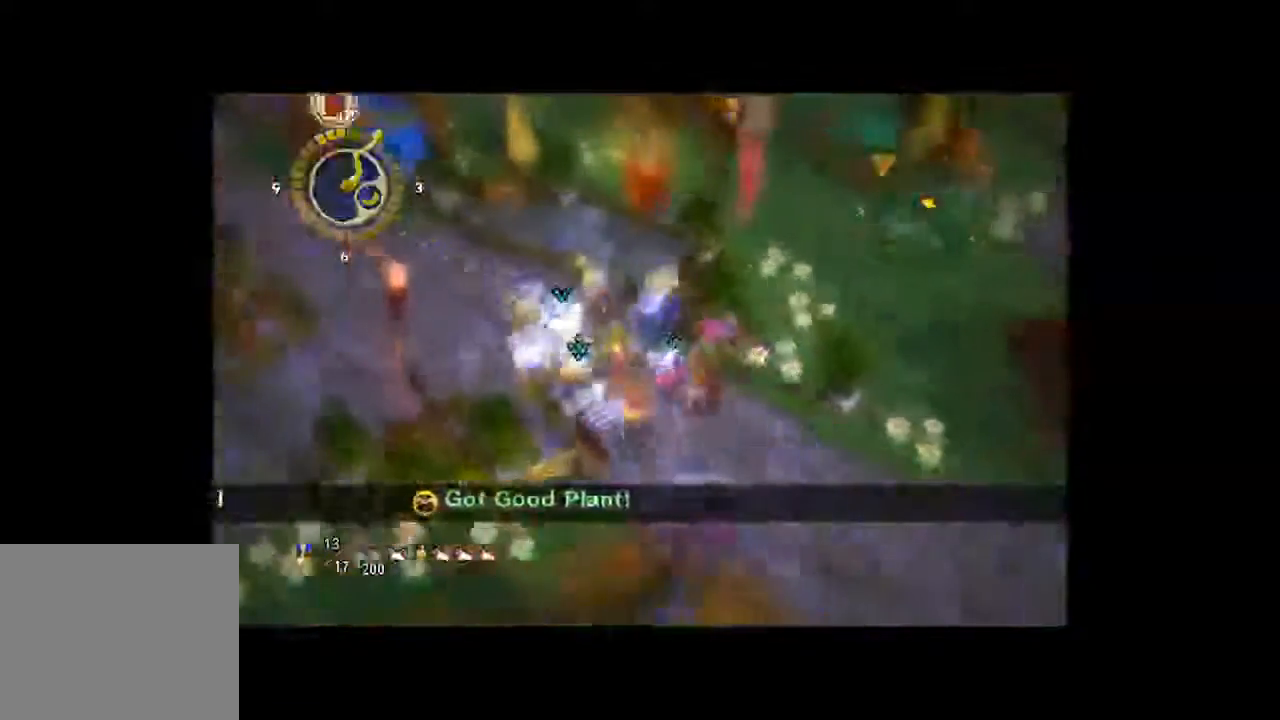
{"dt_ms": 500, "buttons": [], "left_stick": "up-left", "right_stick": "center", "button_events": []}
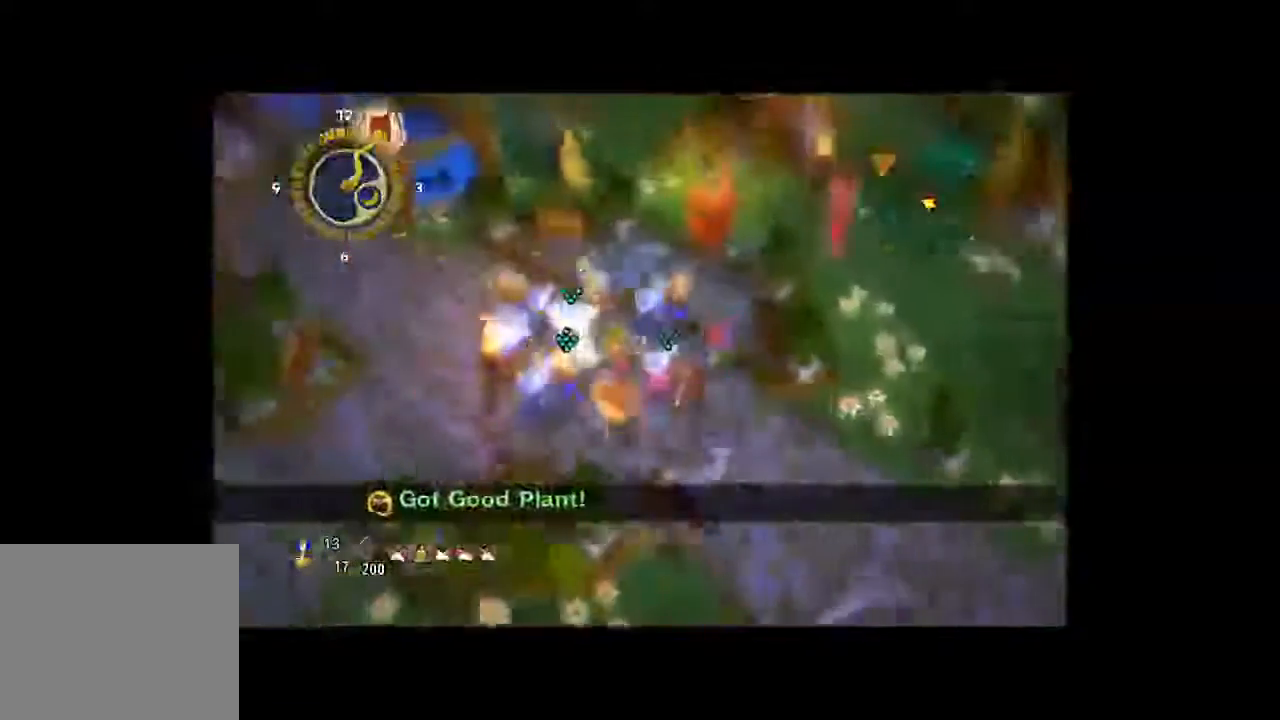
{"dt_ms": 500, "buttons": [], "left_stick": "up-left", "right_stick": "center", "button_events": []}
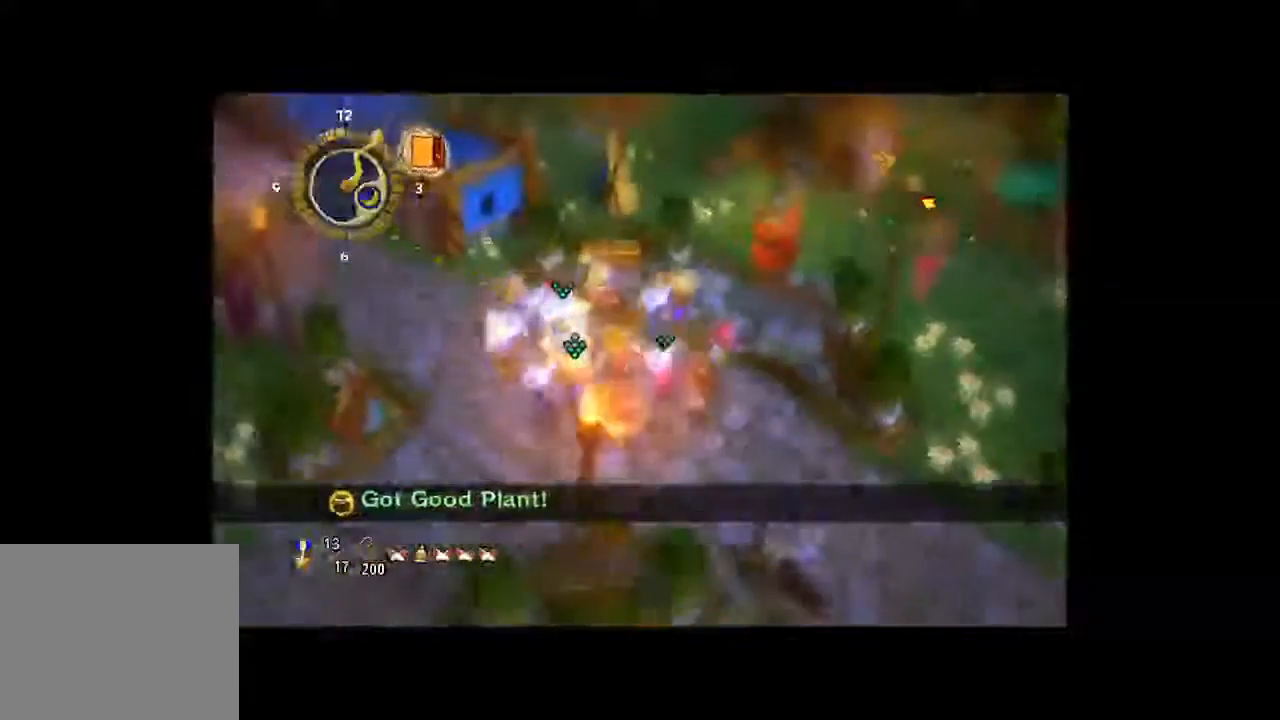
{"dt_ms": 500, "buttons": [], "left_stick": "left", "right_stick": "center", "button_events": []}
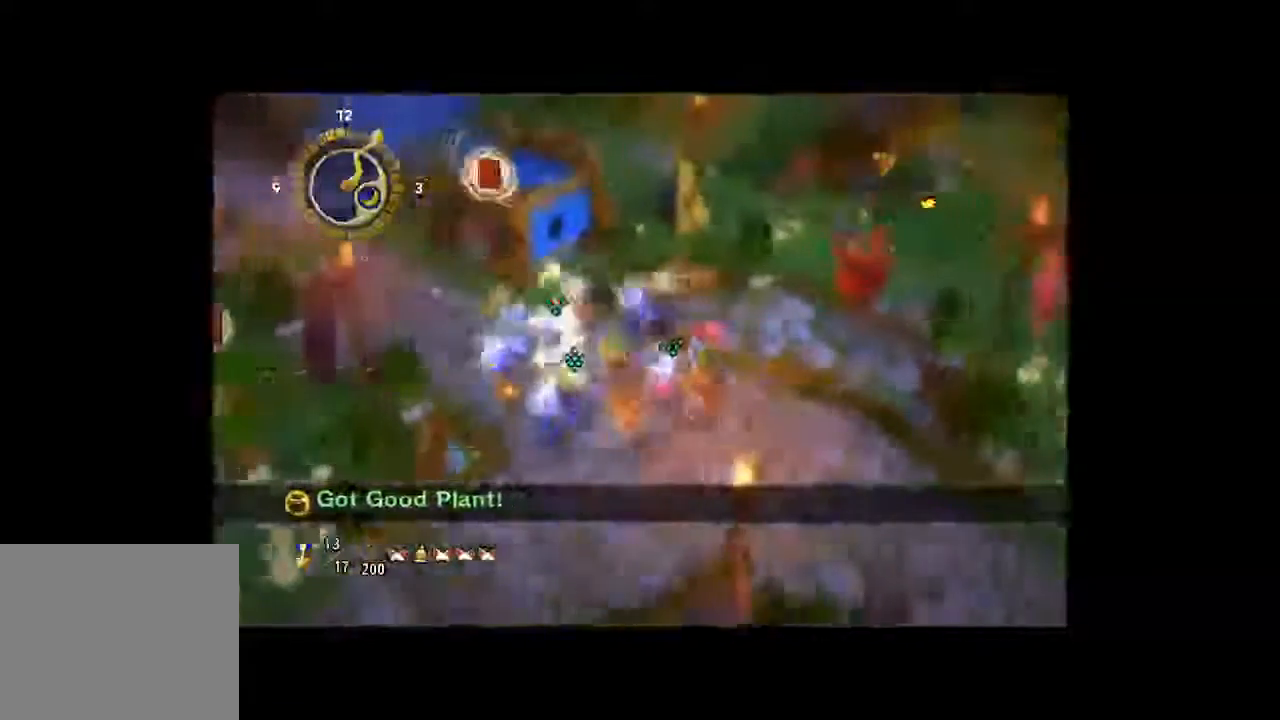
{"dt_ms": 500, "buttons": [], "left_stick": "left", "right_stick": "center", "button_events": []}
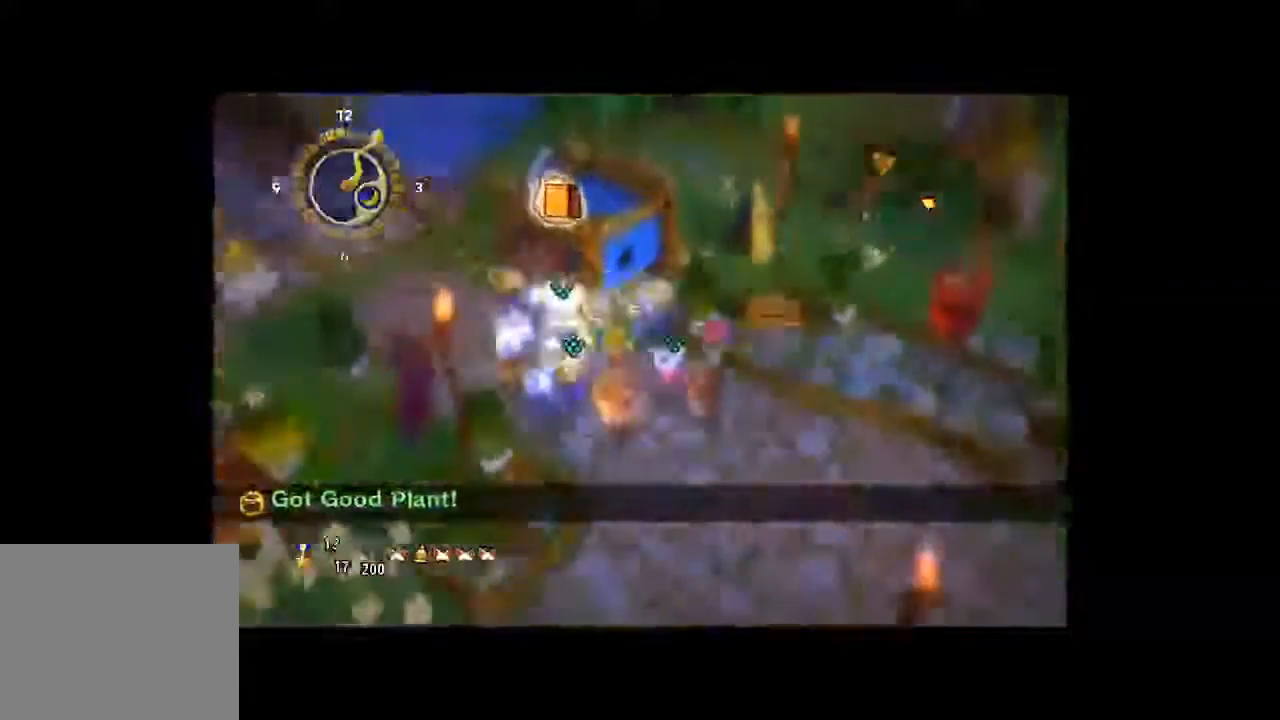
{"dt_ms": 500, "buttons": [], "left_stick": "left", "right_stick": "center", "button_events": []}
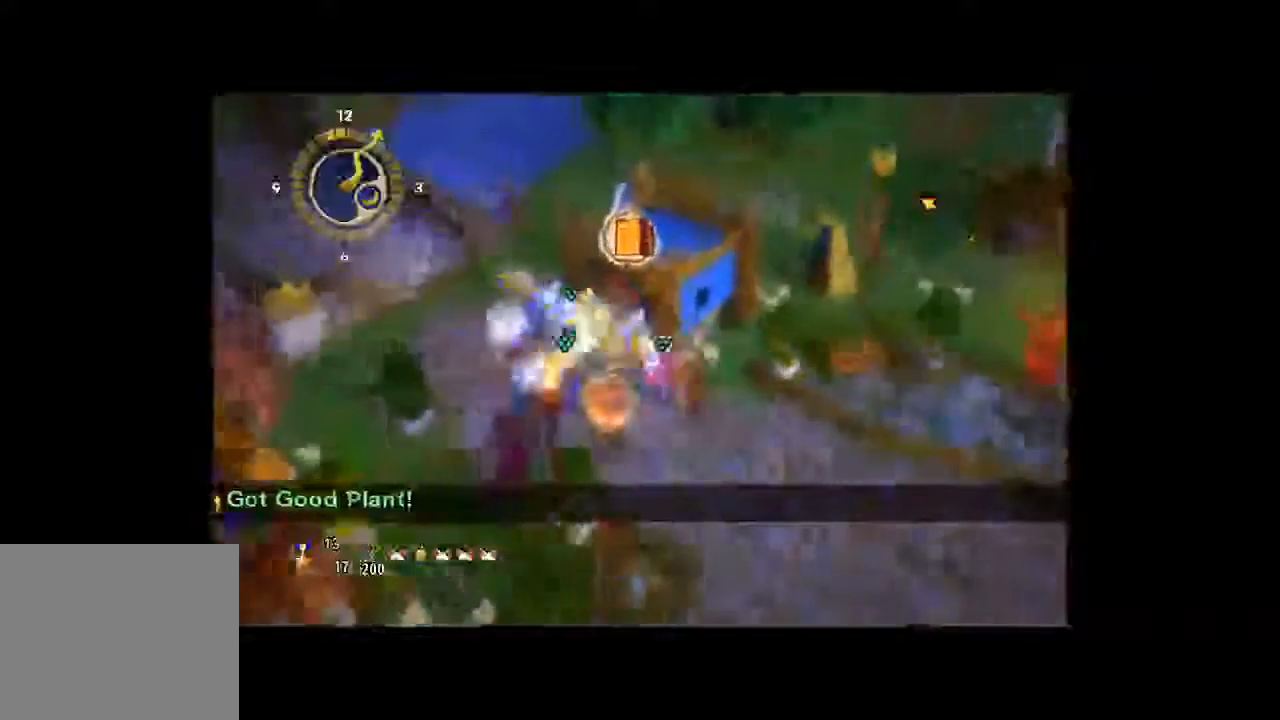
{"dt_ms": 500, "buttons": [], "left_stick": "left", "right_stick": "center", "button_events": []}